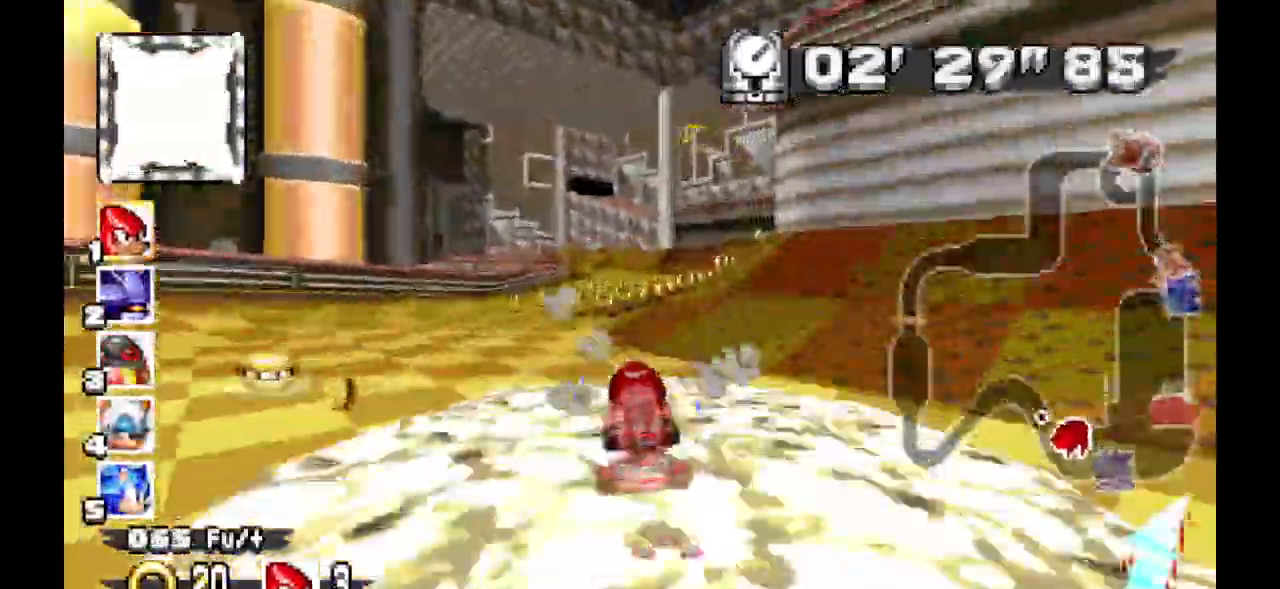
Gameplay with a controller (Xbox layout); each line is a JSON object with the inputs held at the frame after it. "events" lists button and stick changes between this image and that frame as [ms after this image, input, new state], when the widget could be followed in between. Not read: DPAD_DOWN DPAD_LEFT DPAD_RIGHT DPAD_UP L1 L2 L3 R1 R2 R3 SELECT START X Z.
{"buttons": ["A"]}
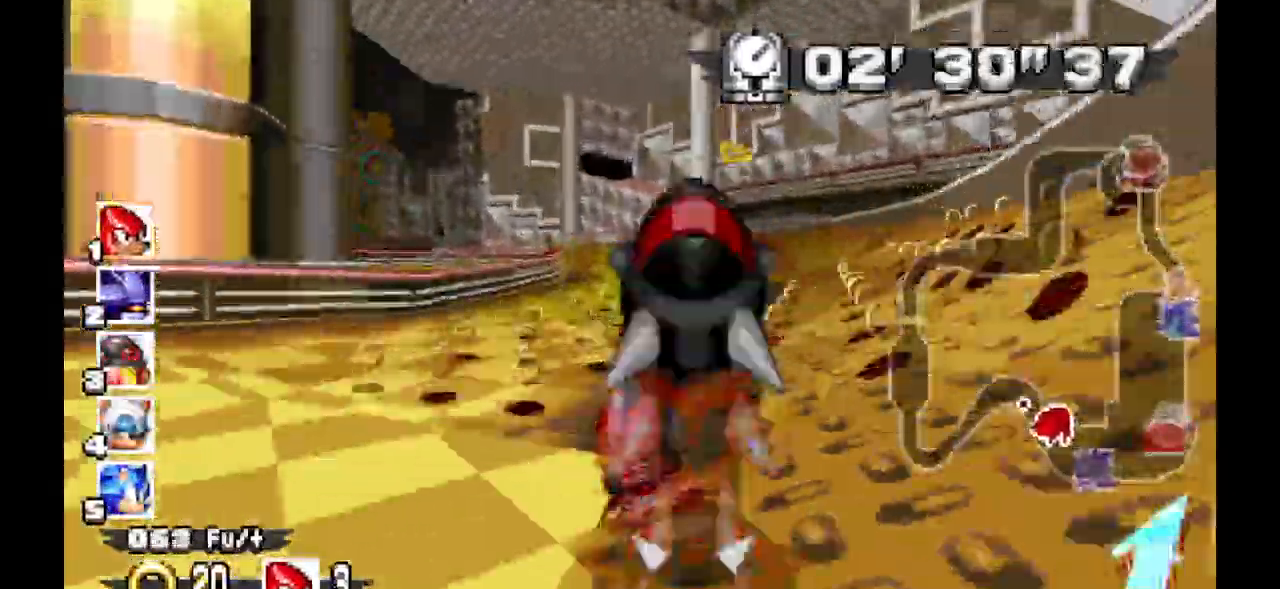
{"buttons": ["A"], "events": []}
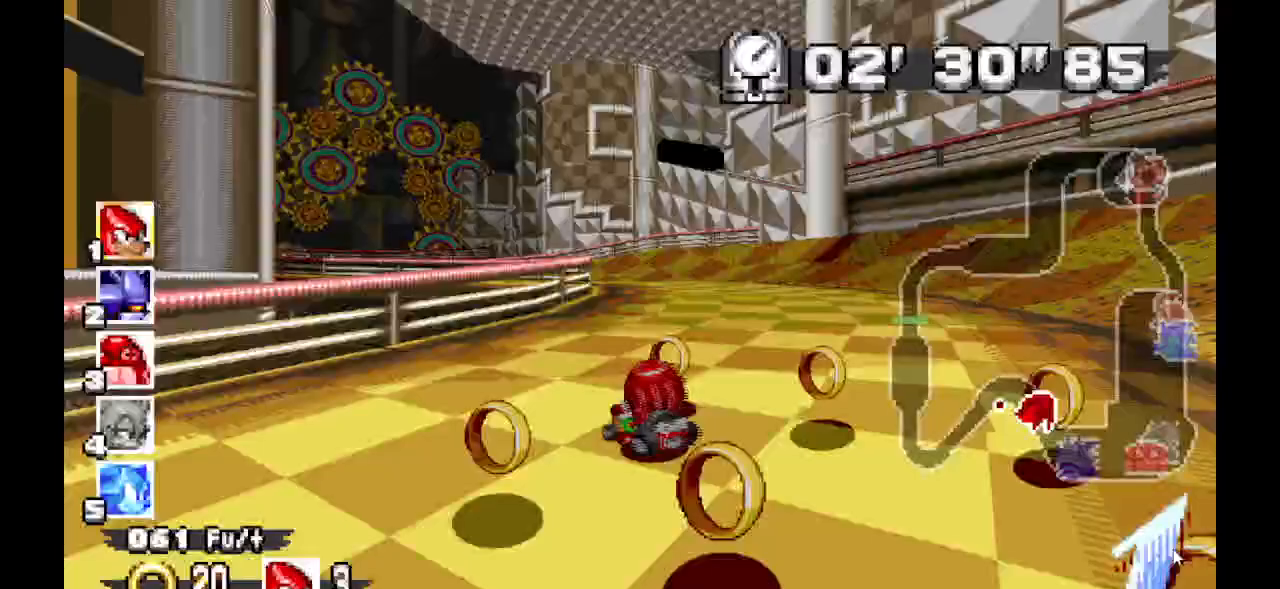
{"buttons": ["A"], "events": []}
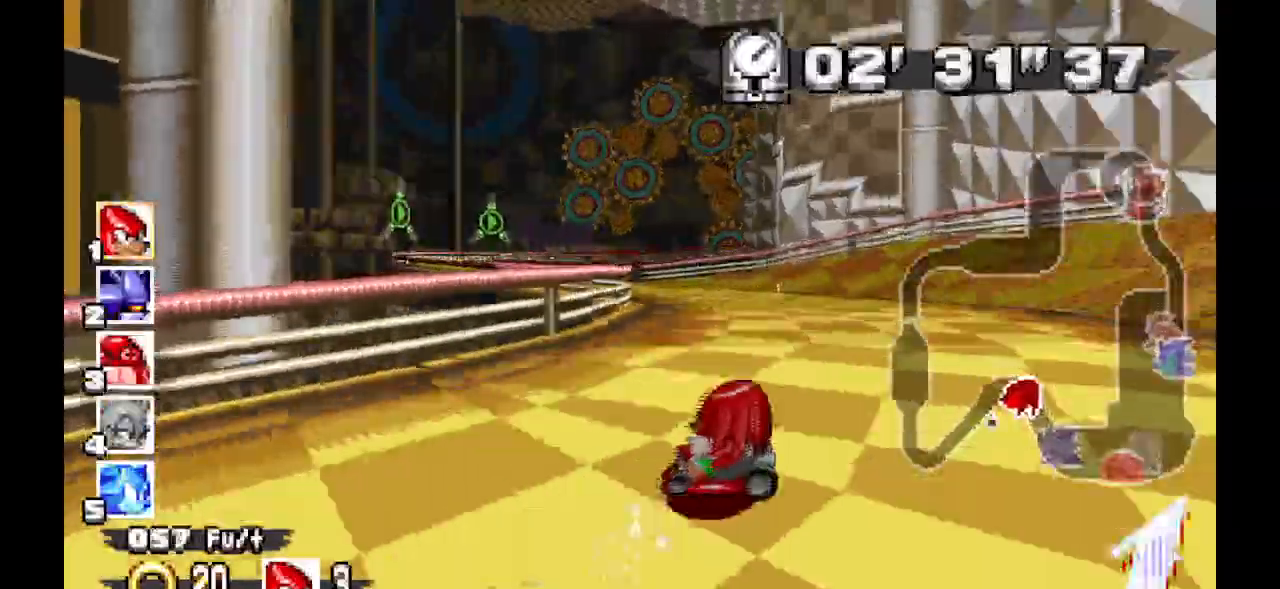
{"buttons": ["A"], "events": []}
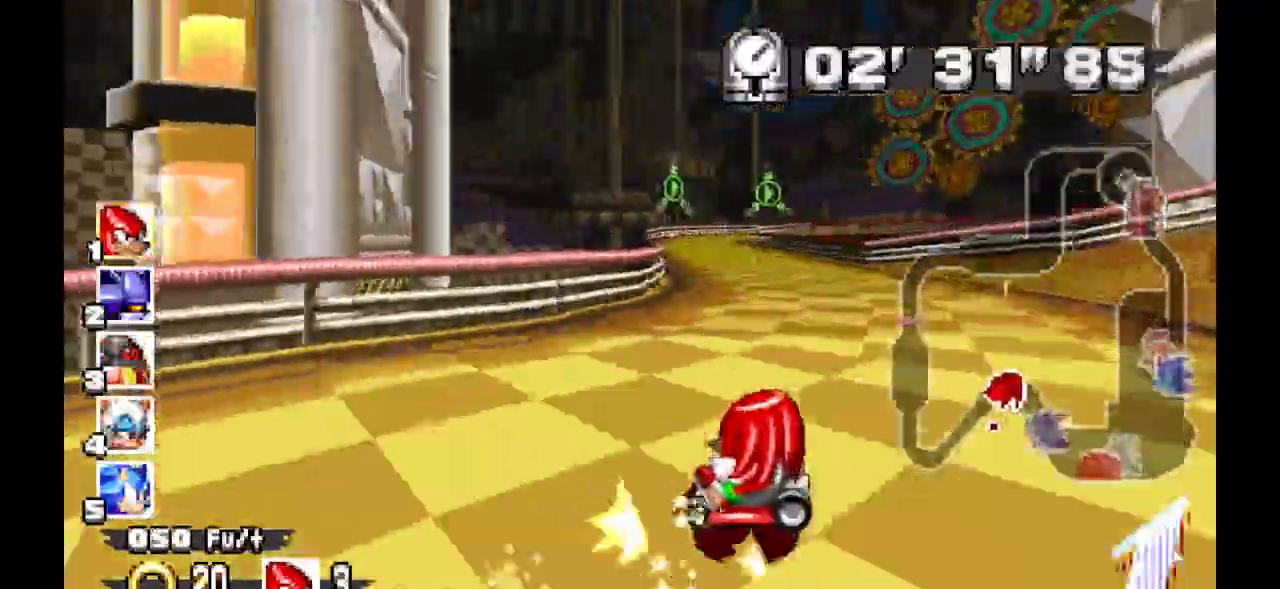
{"buttons": ["A"], "events": []}
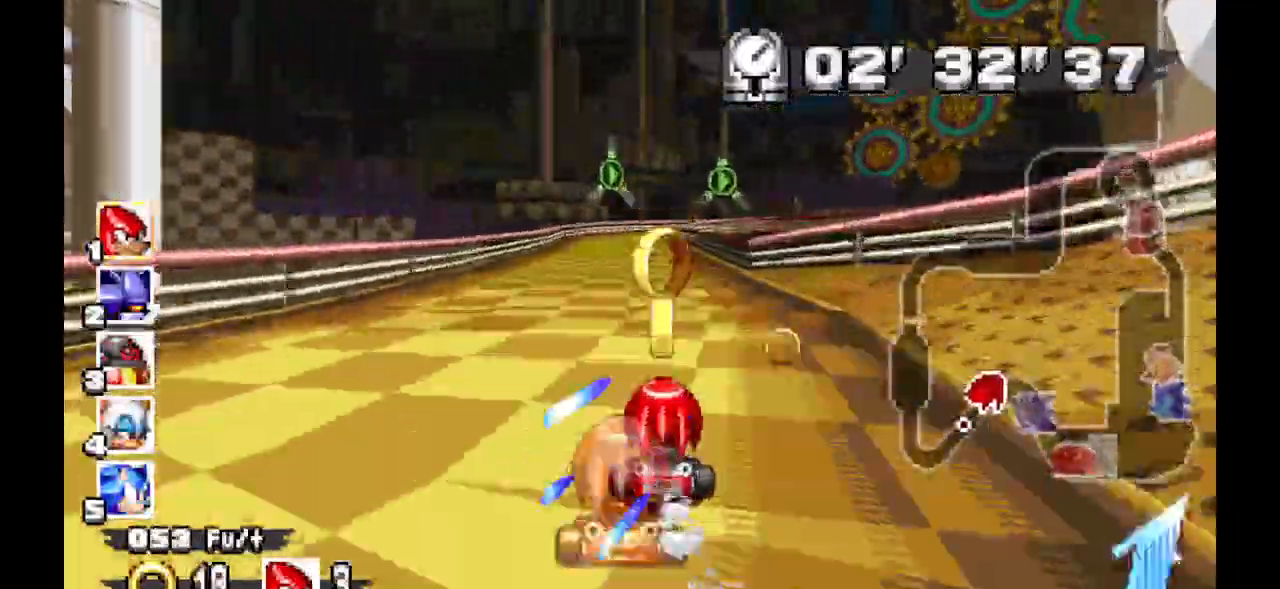
{"buttons": ["A"], "events": []}
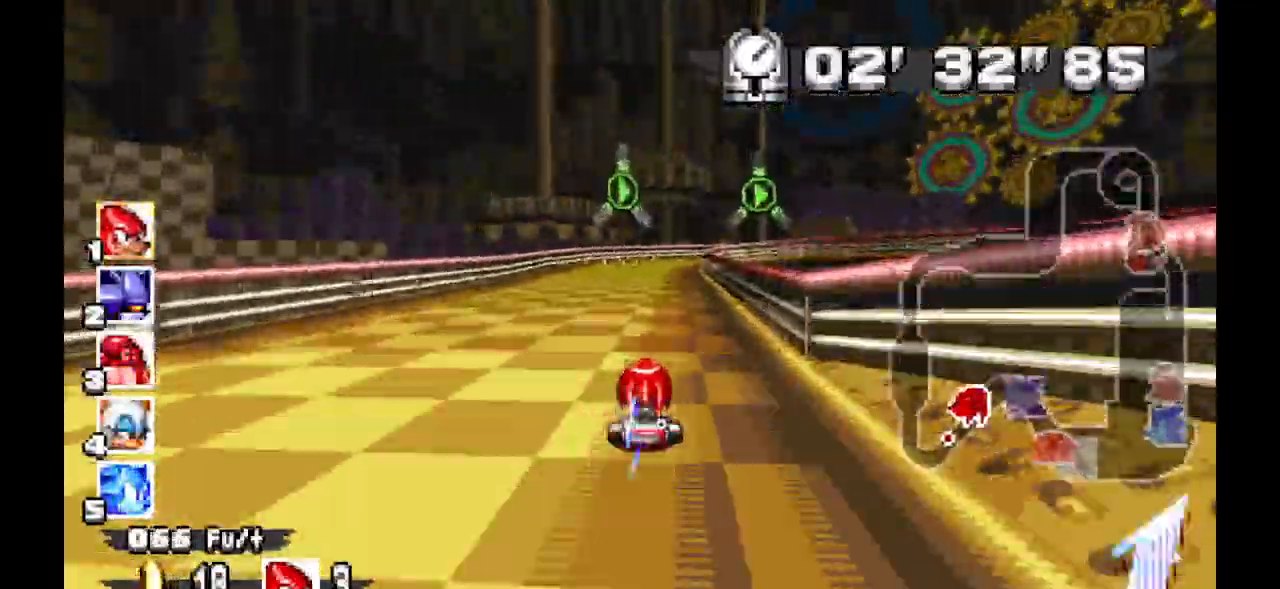
{"buttons": ["A"]}
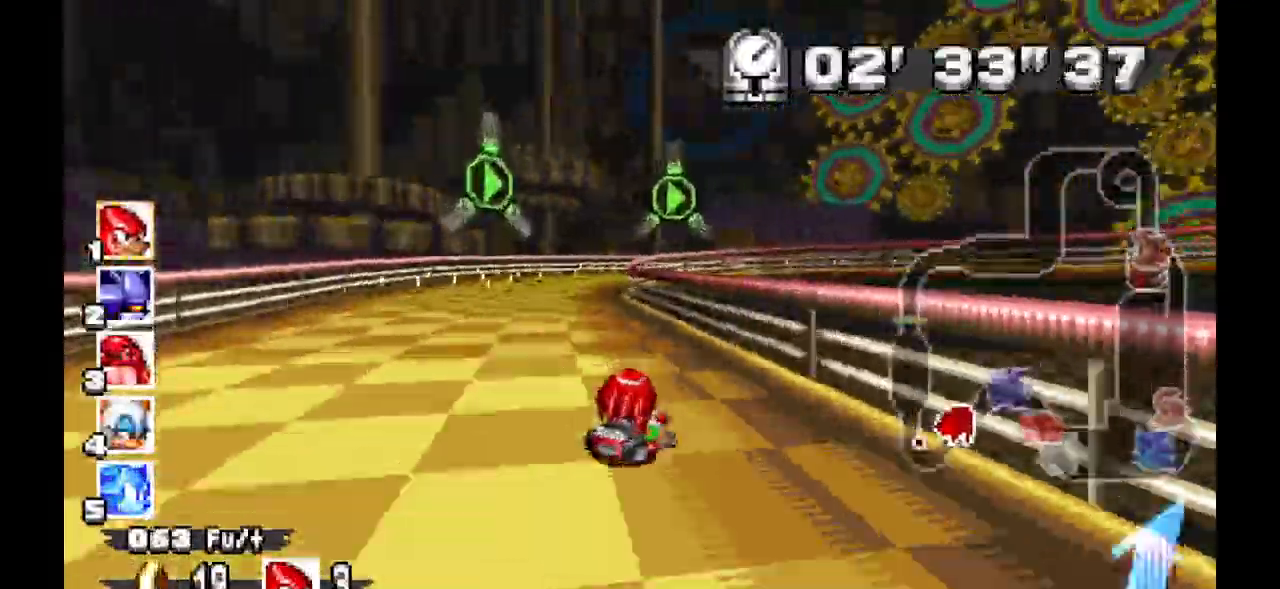
{"buttons": ["A"], "events": []}
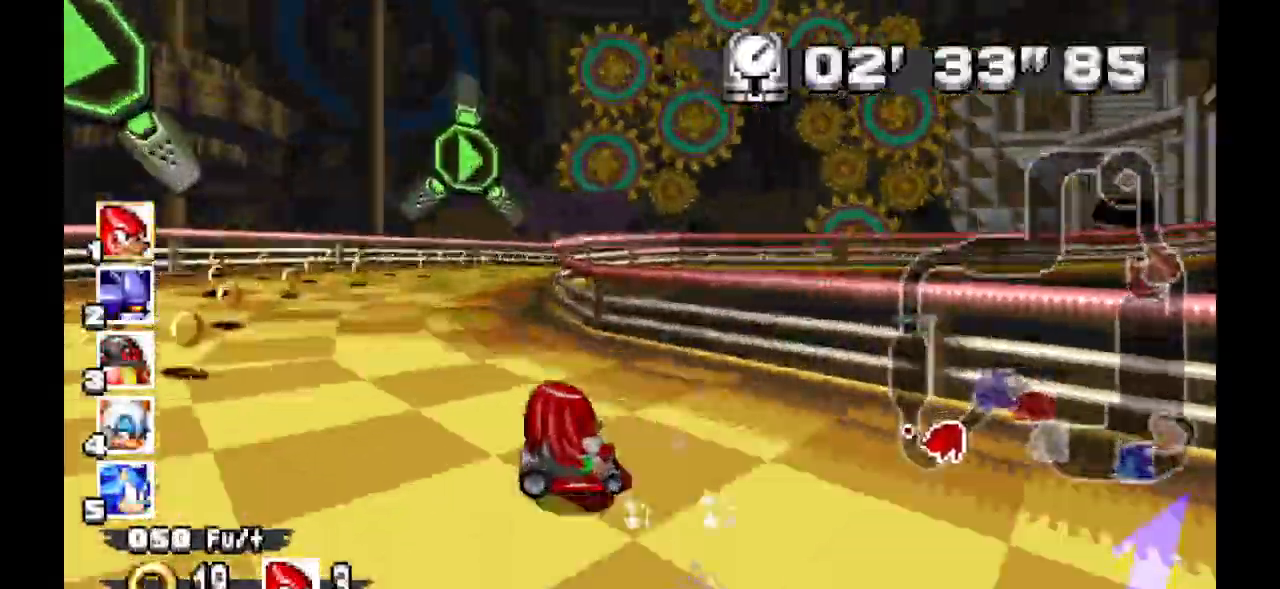
{"buttons": ["A"], "events": []}
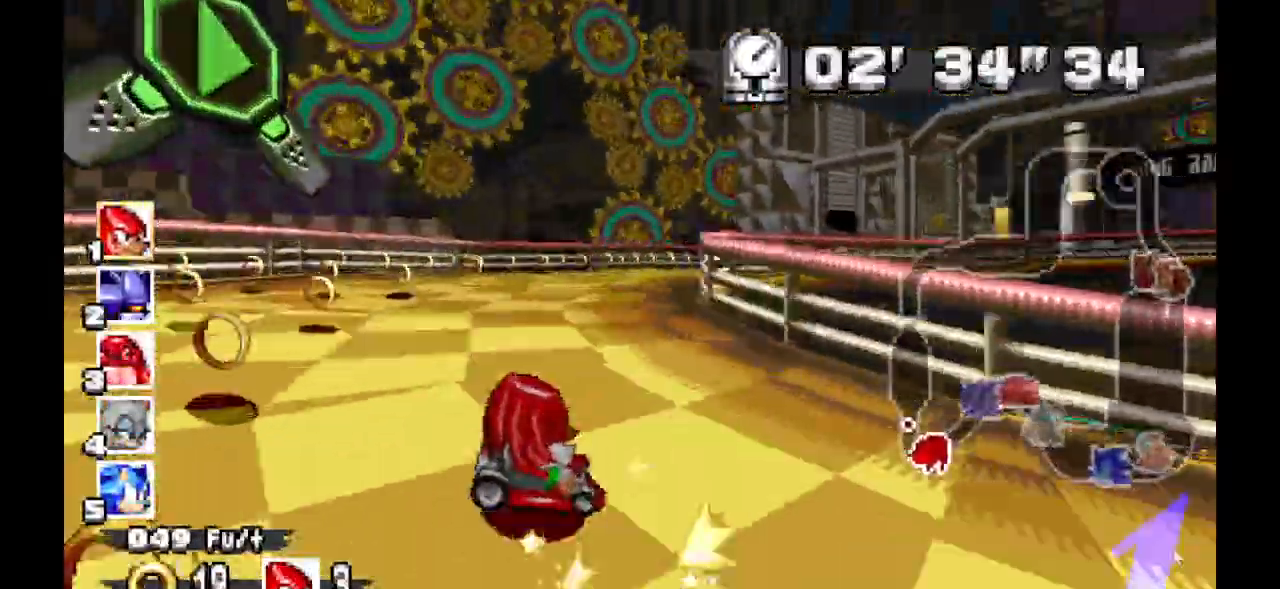
{"buttons": ["A"]}
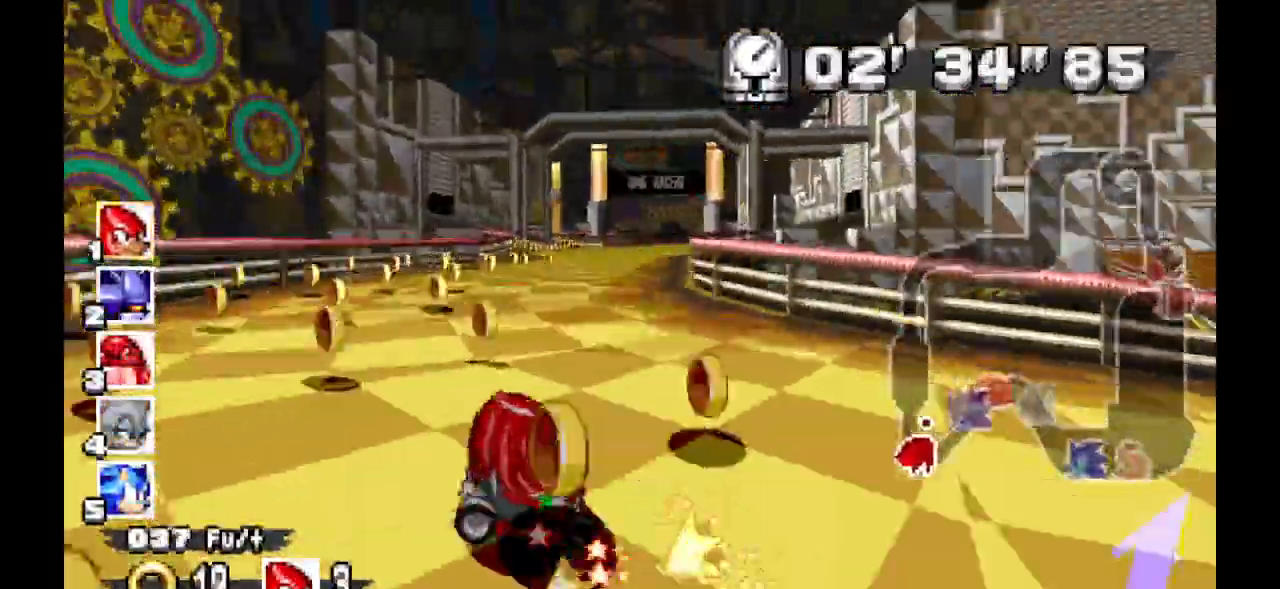
{"buttons": ["A"], "events": []}
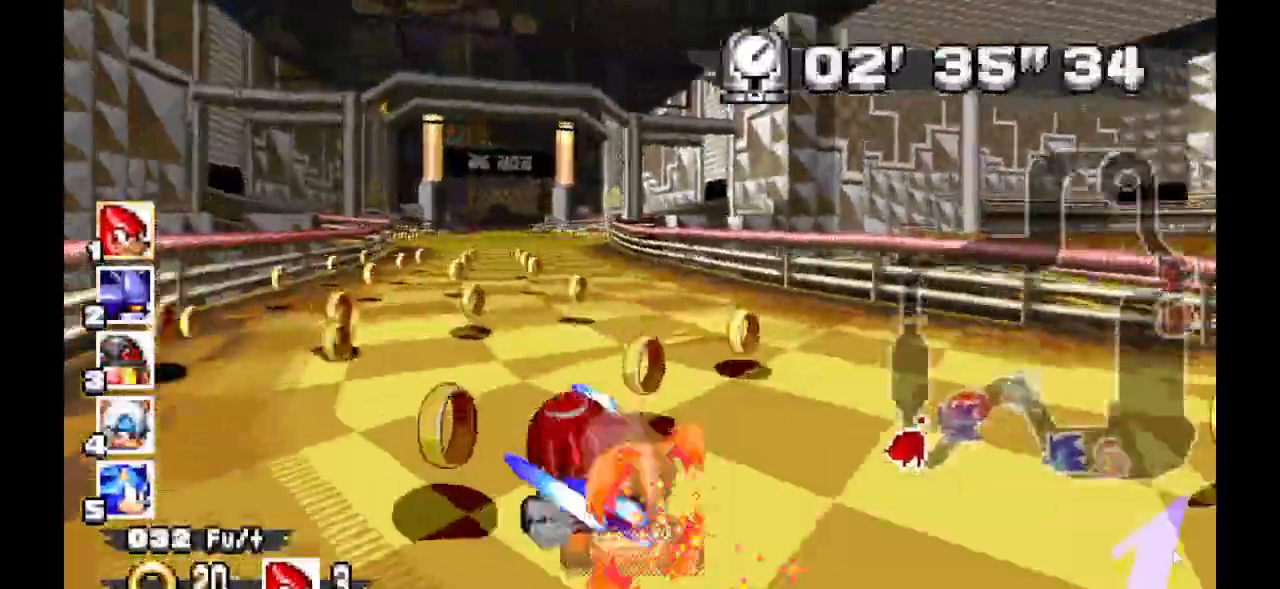
{"buttons": ["A"], "events": []}
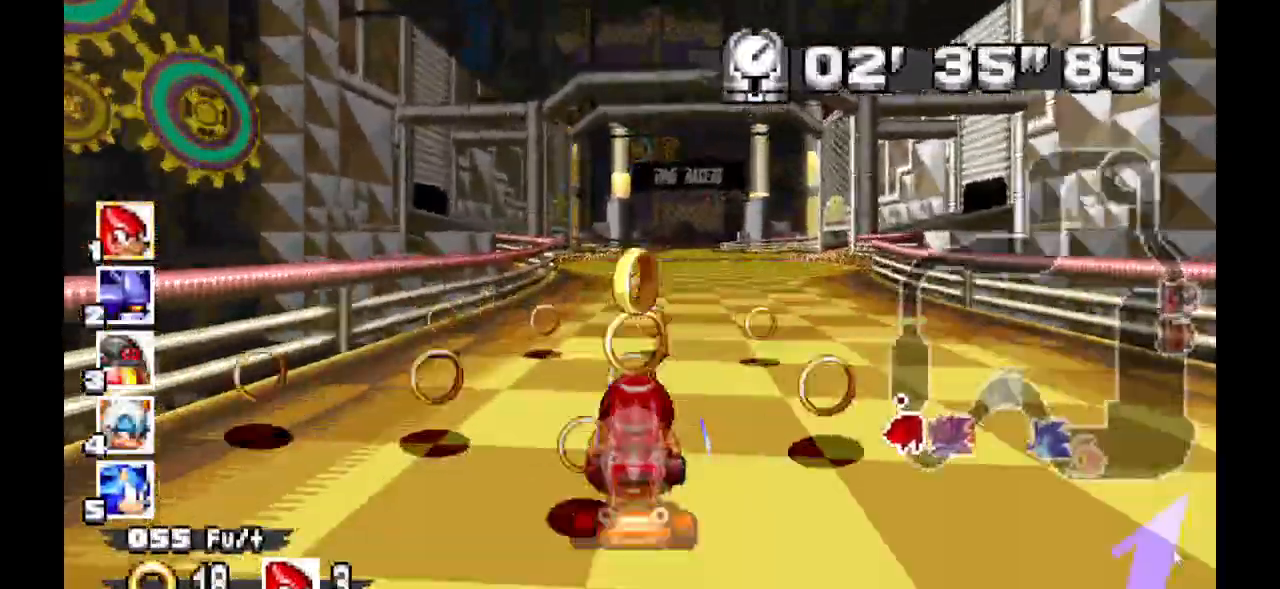
{"buttons": ["A"], "events": []}
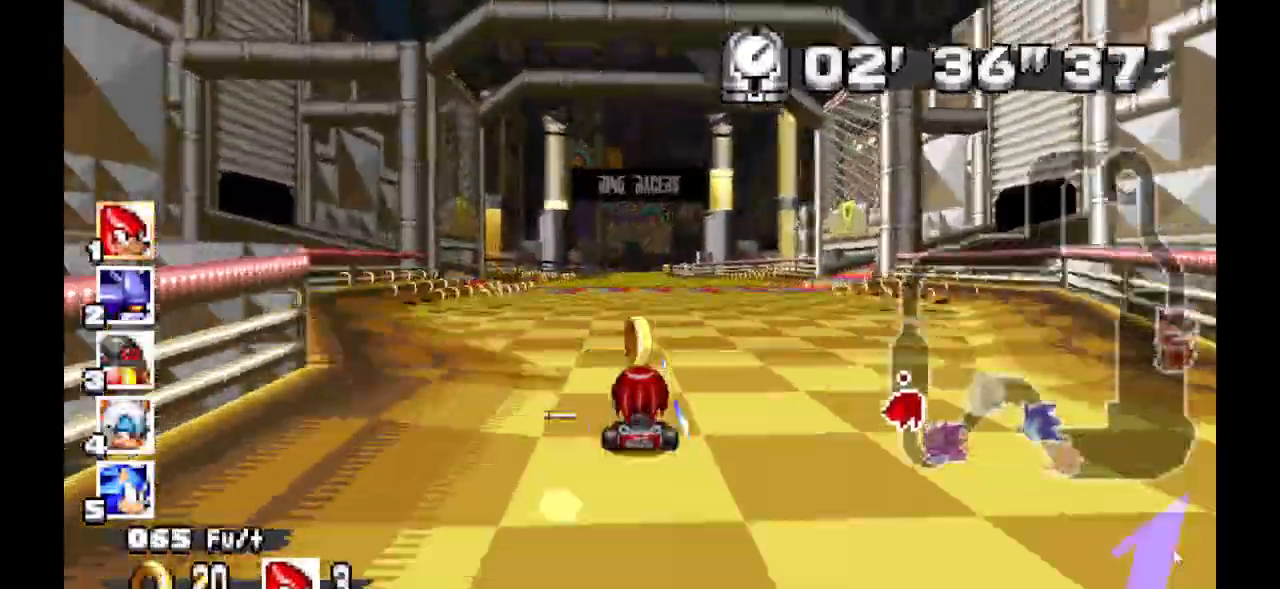
{"buttons": ["A"], "events": []}
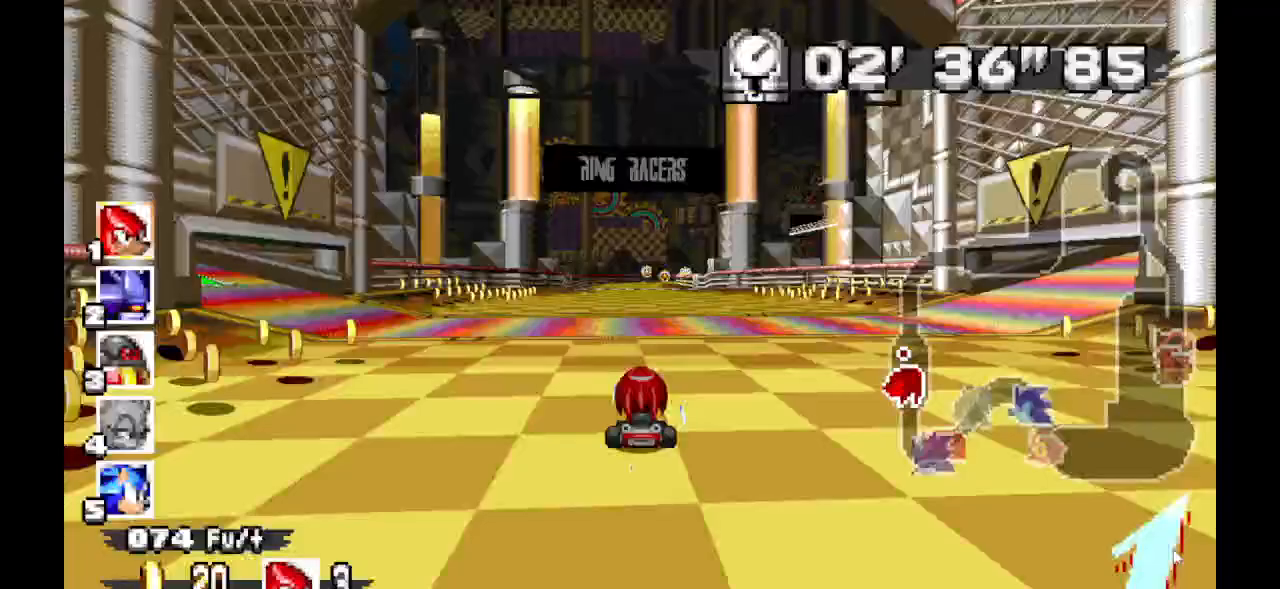
{"buttons": ["A"], "events": []}
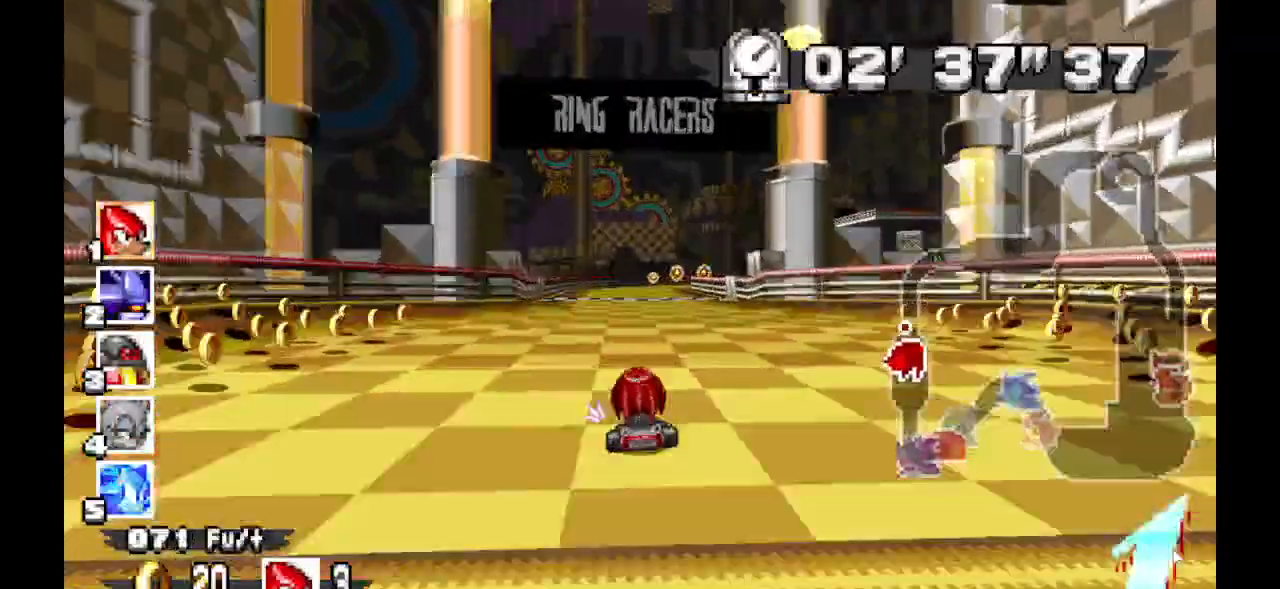
{"buttons": ["A"], "events": []}
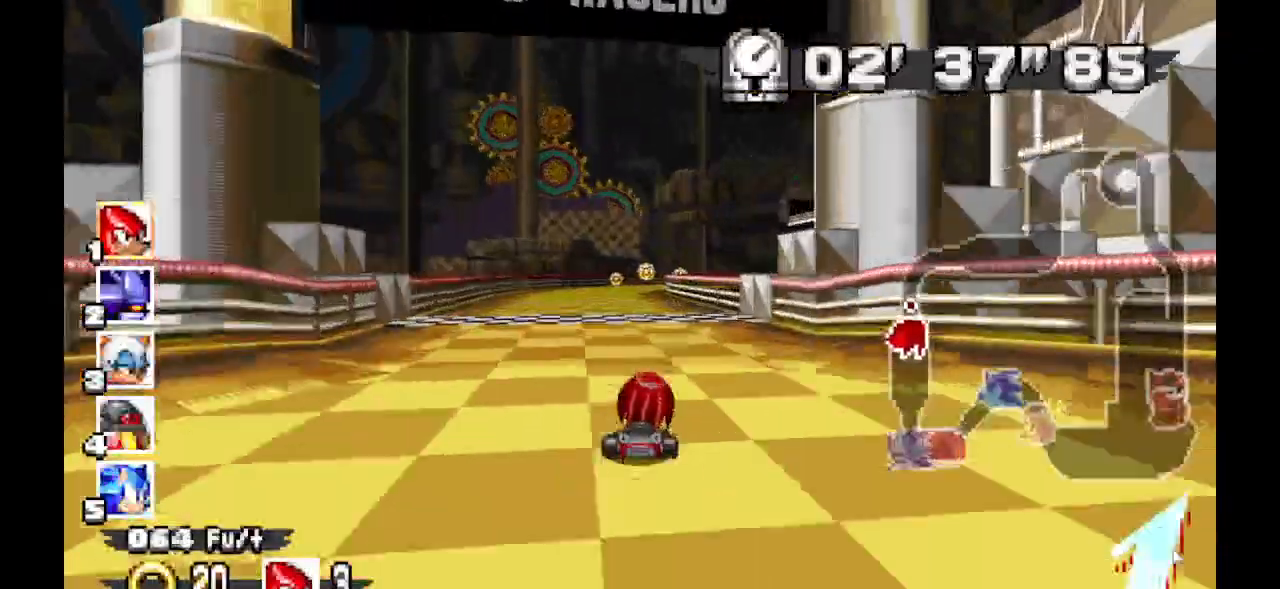
{"buttons": ["A"], "events": []}
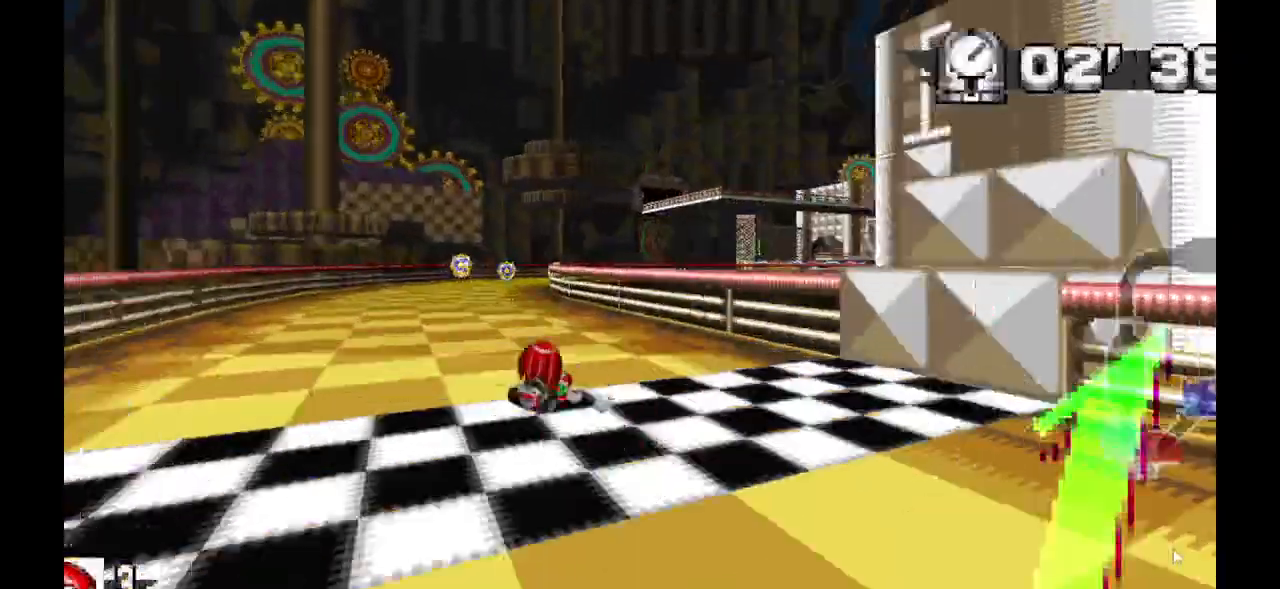
{"buttons": ["A"], "events": []}
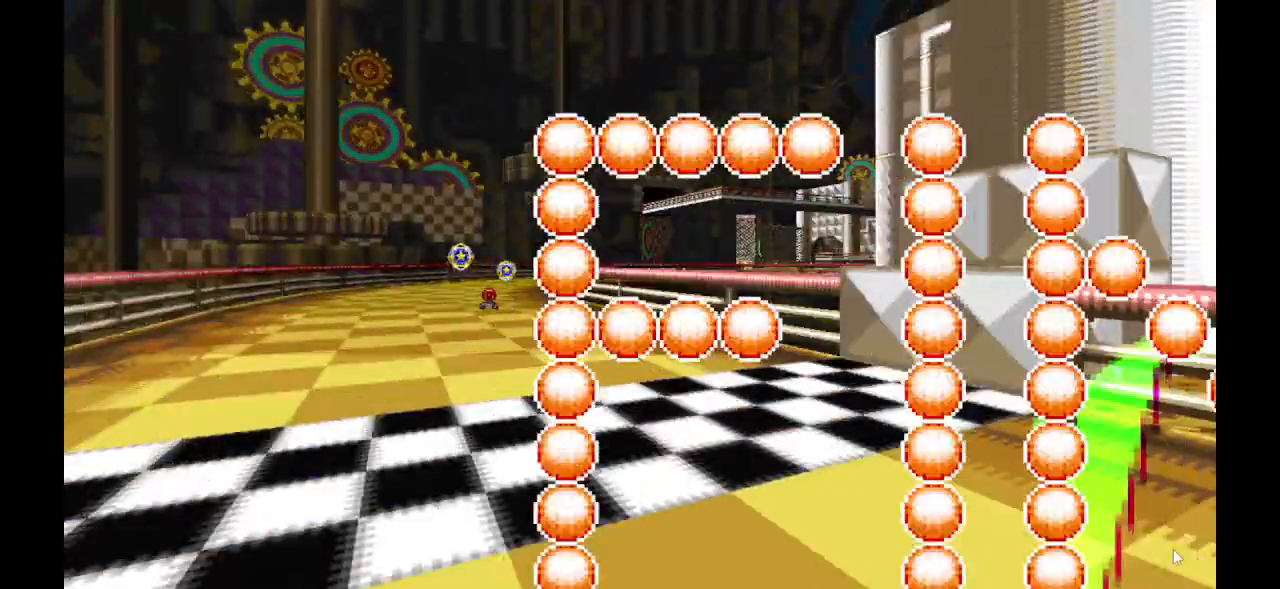
{"buttons": [], "events": [[67, "A", "up"]]}